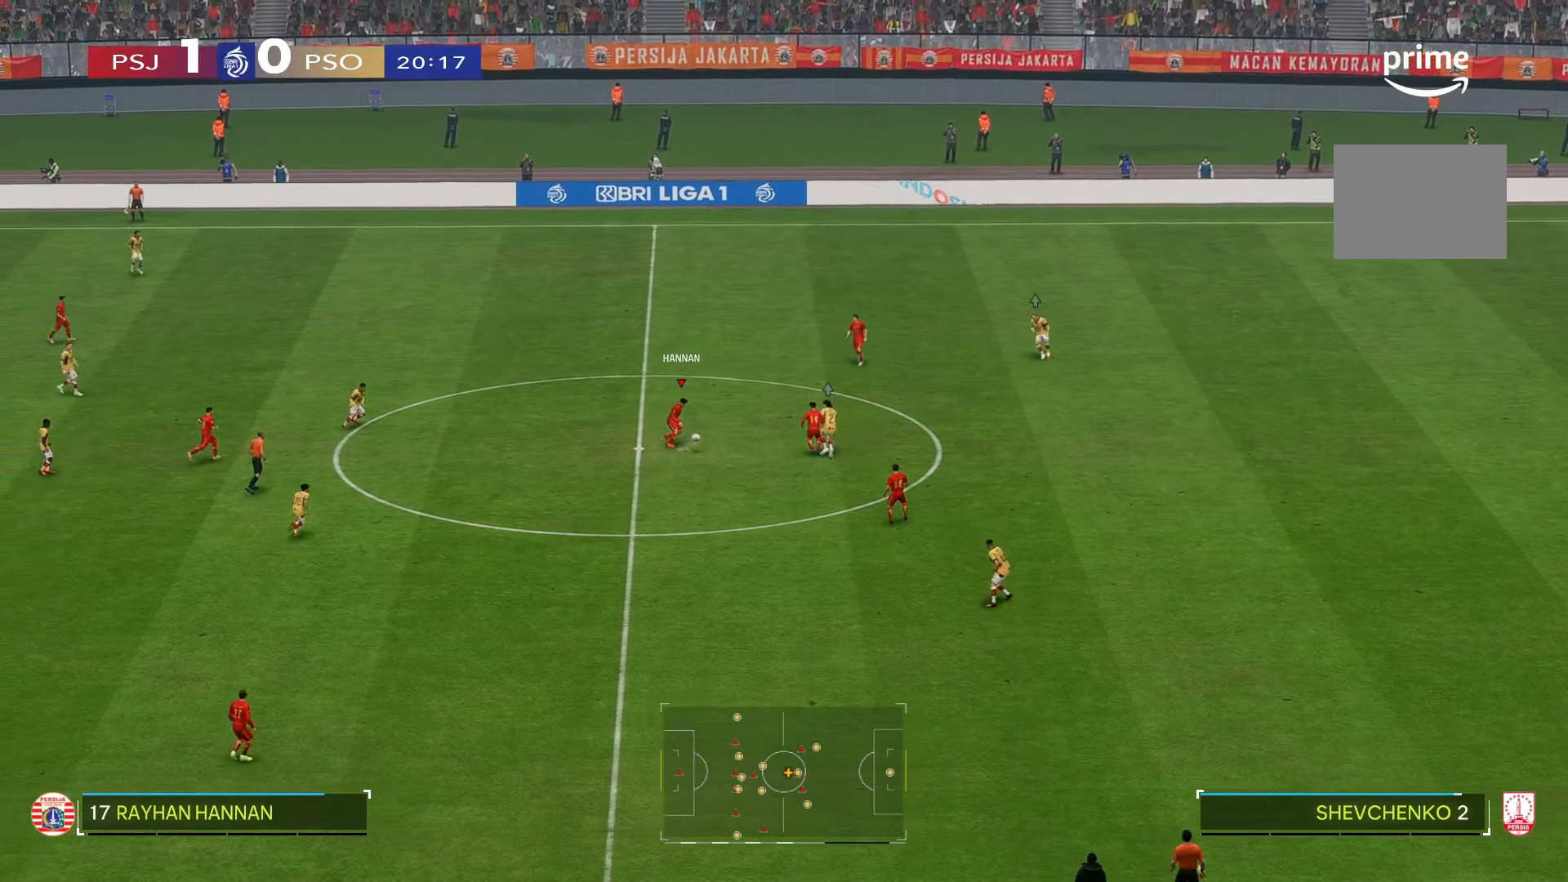
Gameplay with a controller (Xbox layout); each line is a JSON object with the inputs held at the frame after it. "events" lists button and stick changes between this image and that frame as [ms after this image, input, new state], when the widget could be followed in between. Not read: L3 R3.
{"buttons": ["R2"], "left_stick": "down", "right_stick": "center", "events": [[67, "left_stick", "center"], [500, "left_stick", "down"]]}
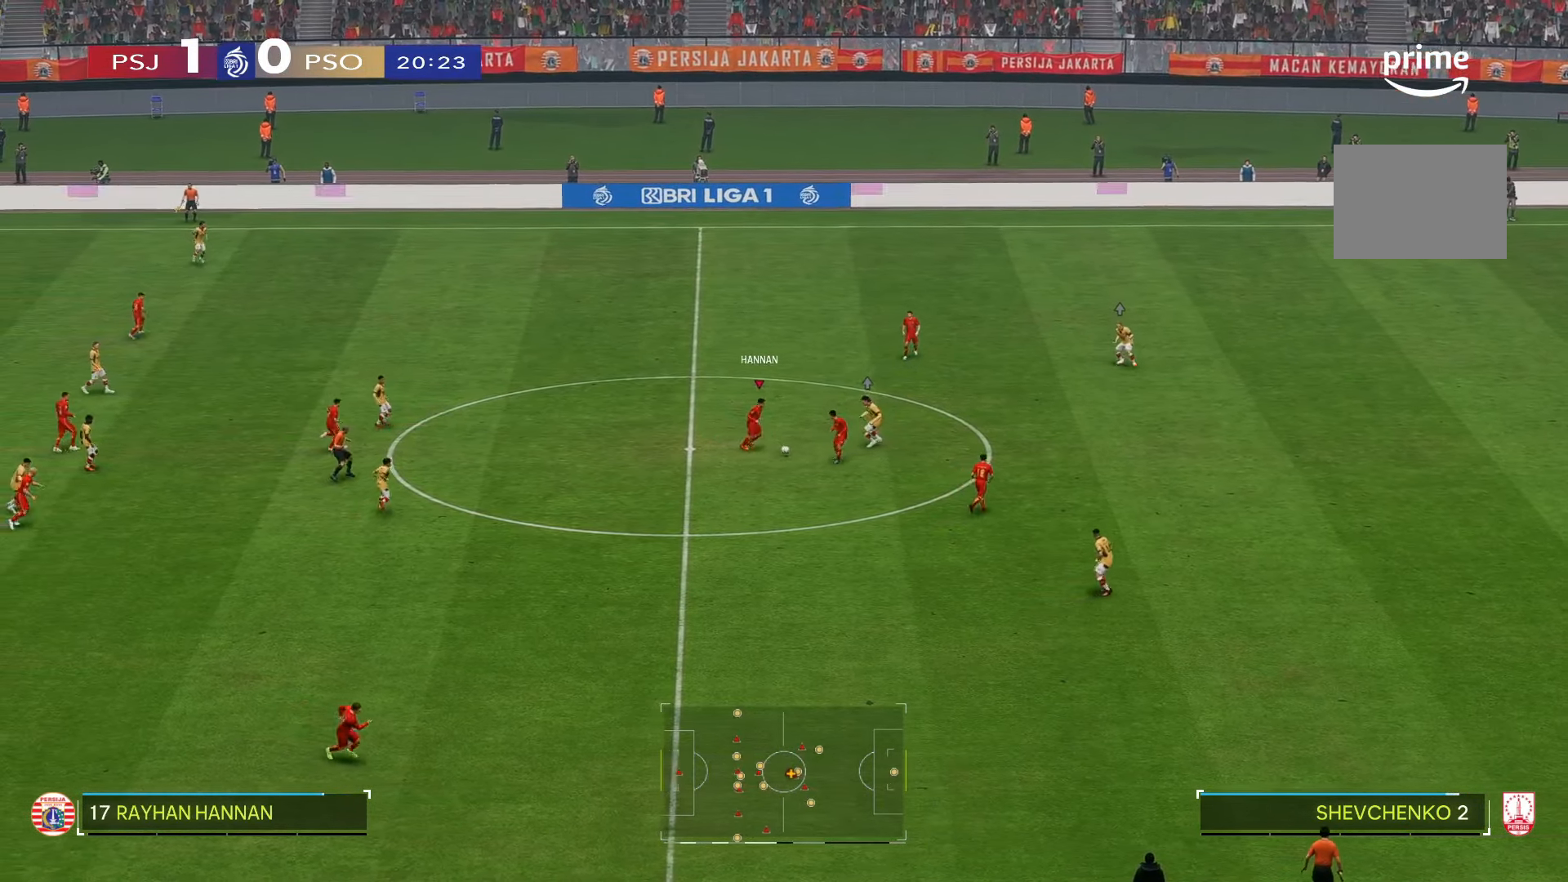
{"buttons": ["R2"], "left_stick": "down", "right_stick": "center", "events": []}
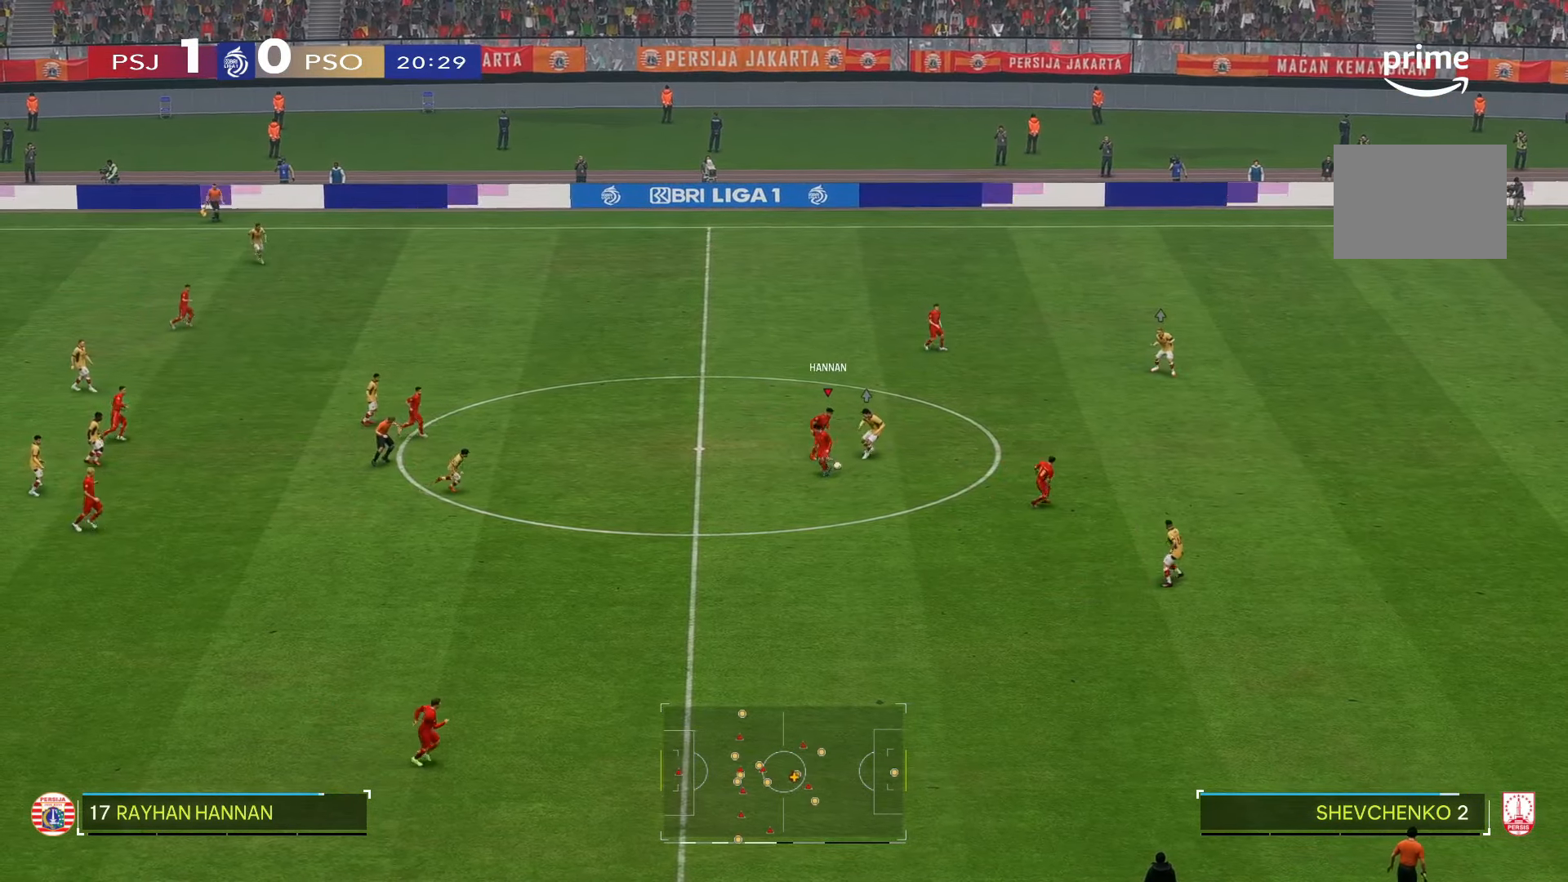
{"buttons": ["R2"], "left_stick": "down", "right_stick": "center", "events": []}
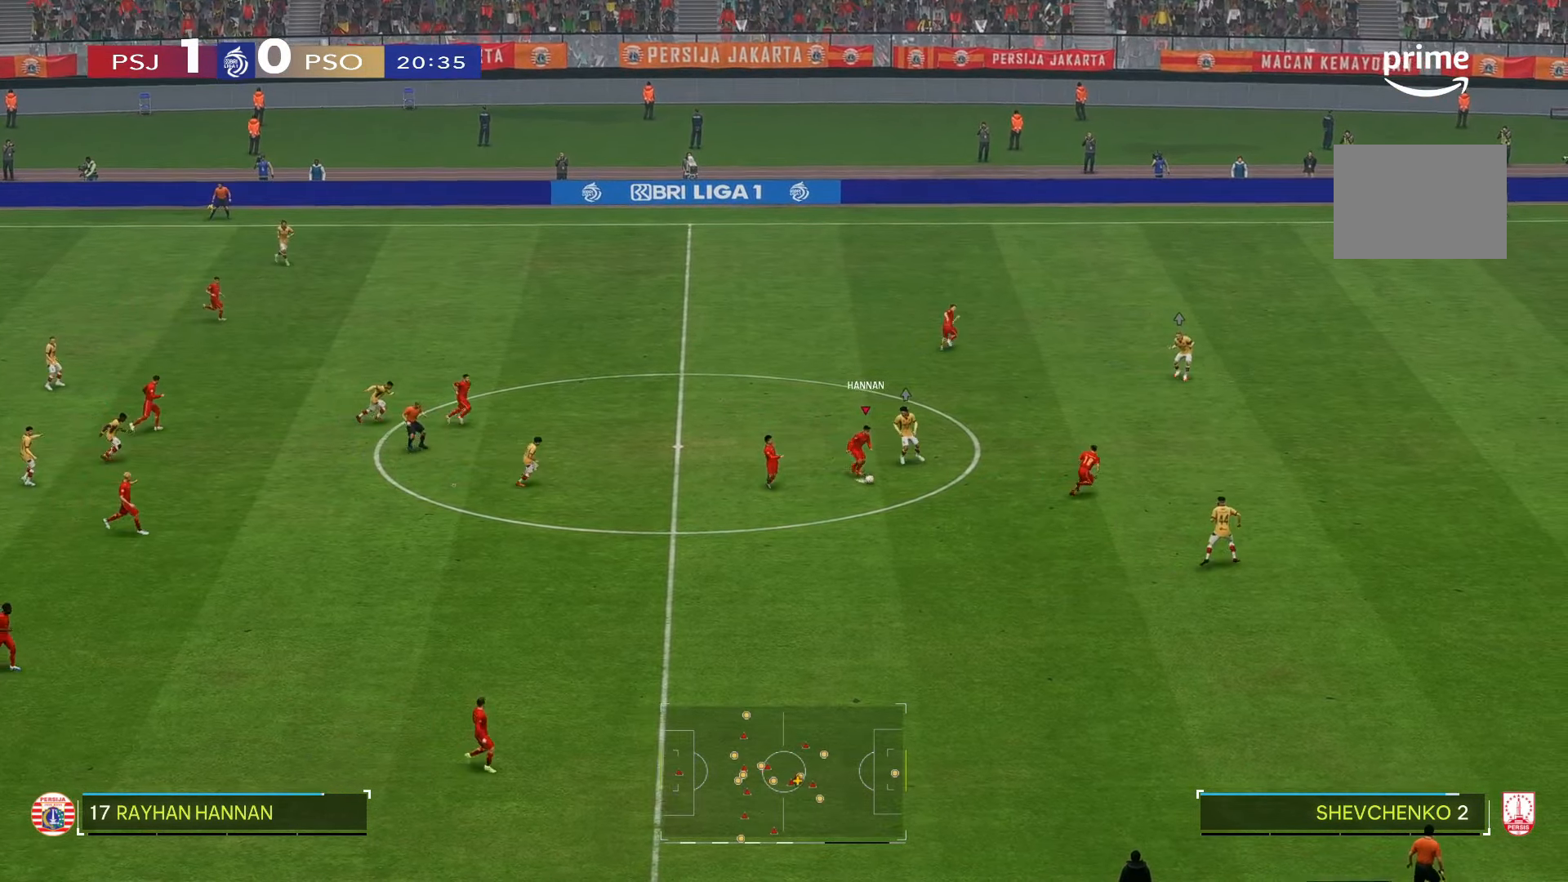
{"buttons": ["R2"], "left_stick": "down-right", "right_stick": "center", "events": [[433, "left_stick", "down-right"]]}
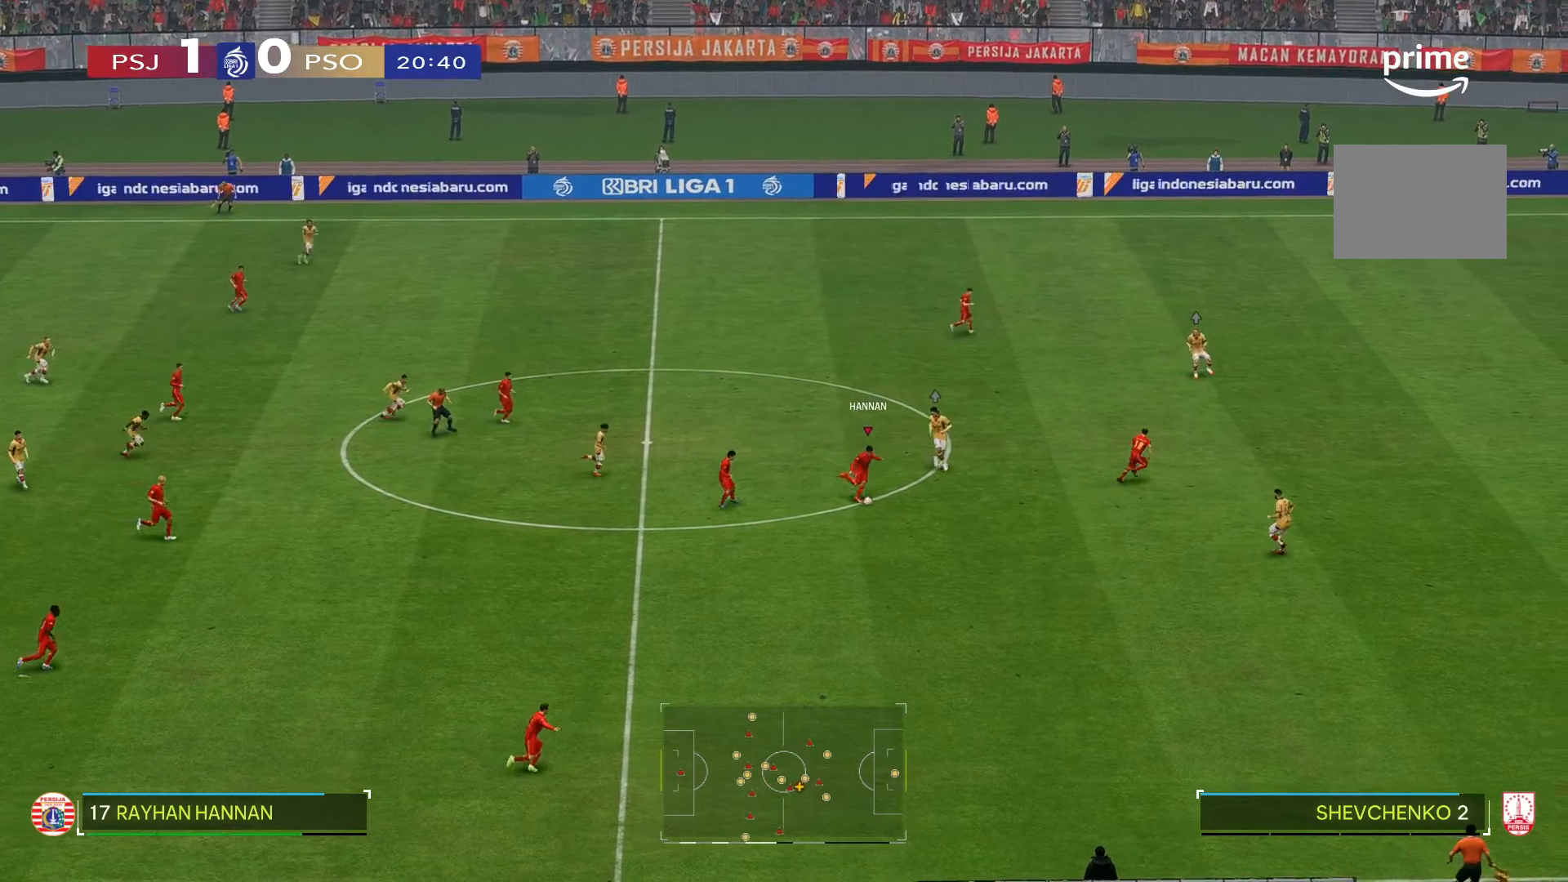
{"buttons": ["R2"], "left_stick": "down-right", "right_stick": "center", "events": []}
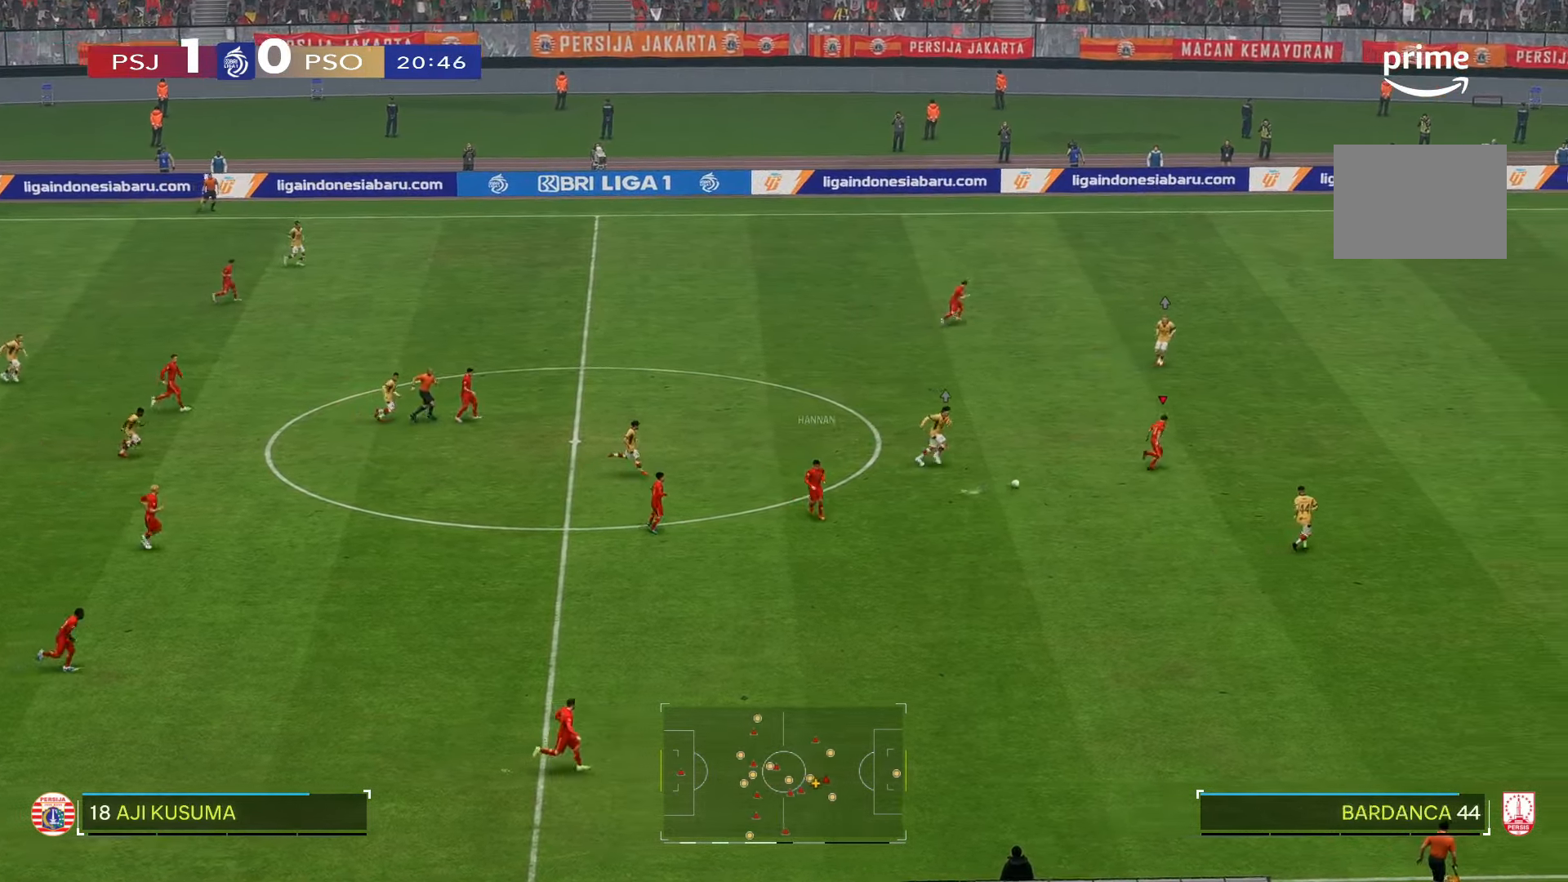
{"buttons": [], "left_stick": "down-right", "right_stick": "center", "events": [[217, "R2", "up"]]}
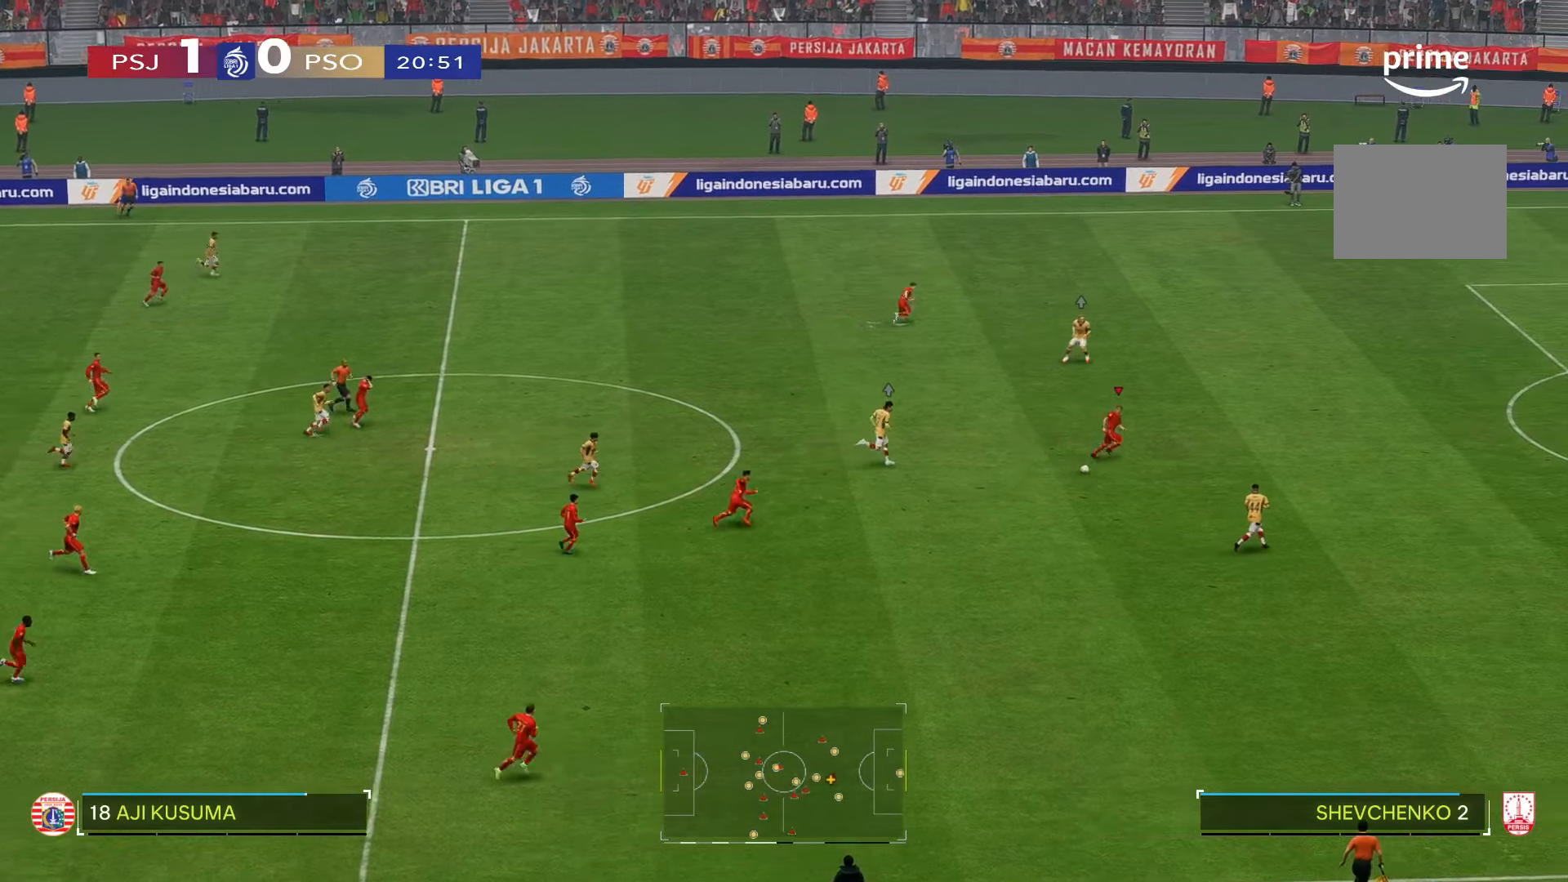
{"buttons": ["R2"], "left_stick": "down-right", "right_stick": "center", "events": [[233, "R2", "down"]]}
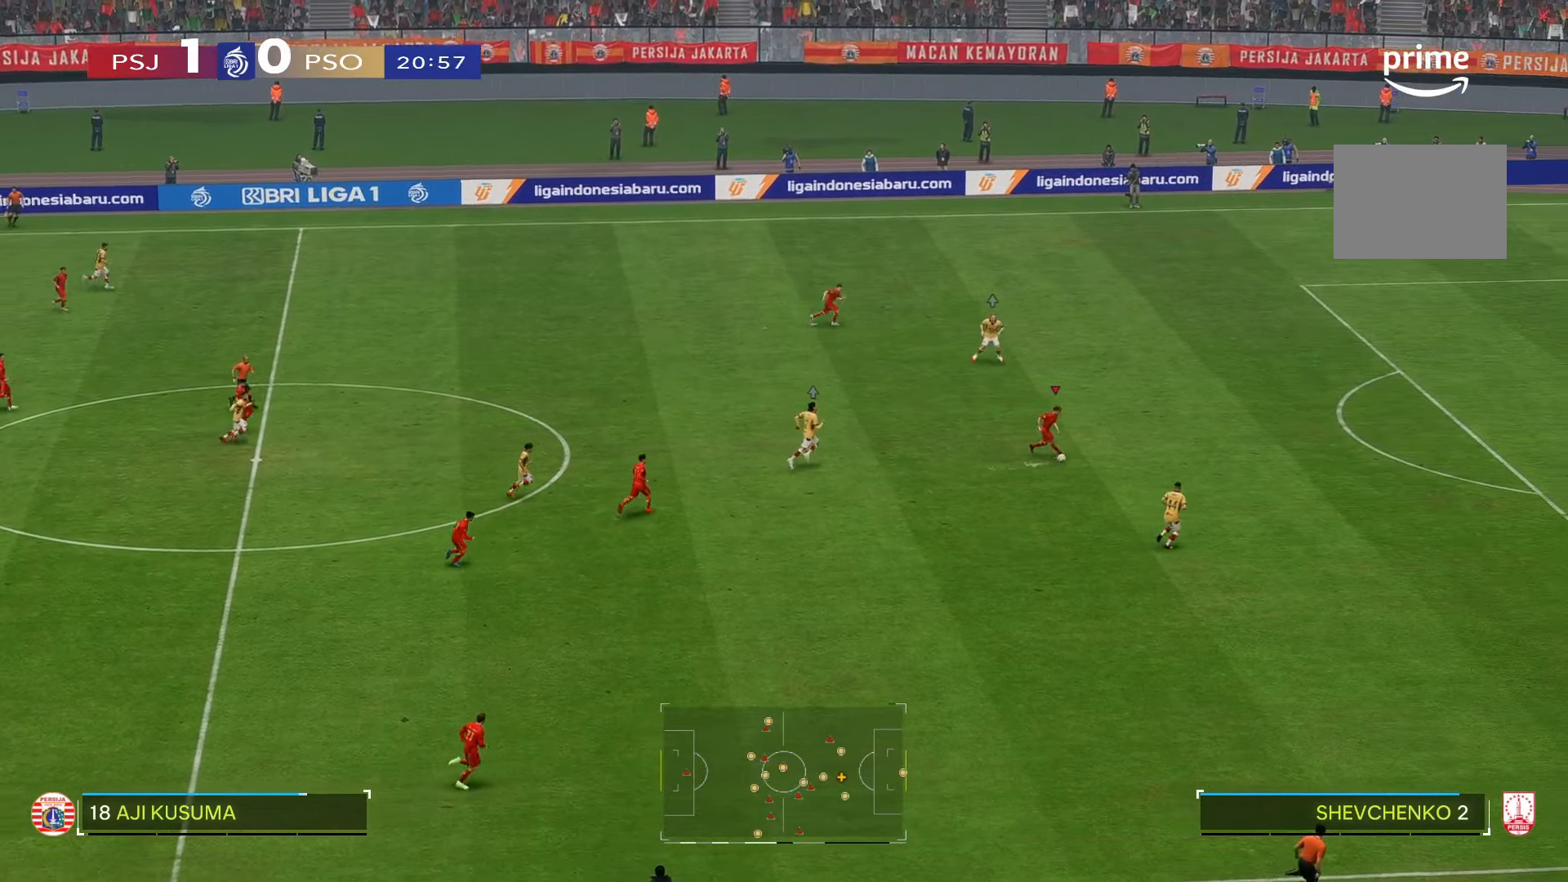
{"buttons": [], "left_stick": "down-right", "right_stick": "center", "events": [[467, "R2", "up"]]}
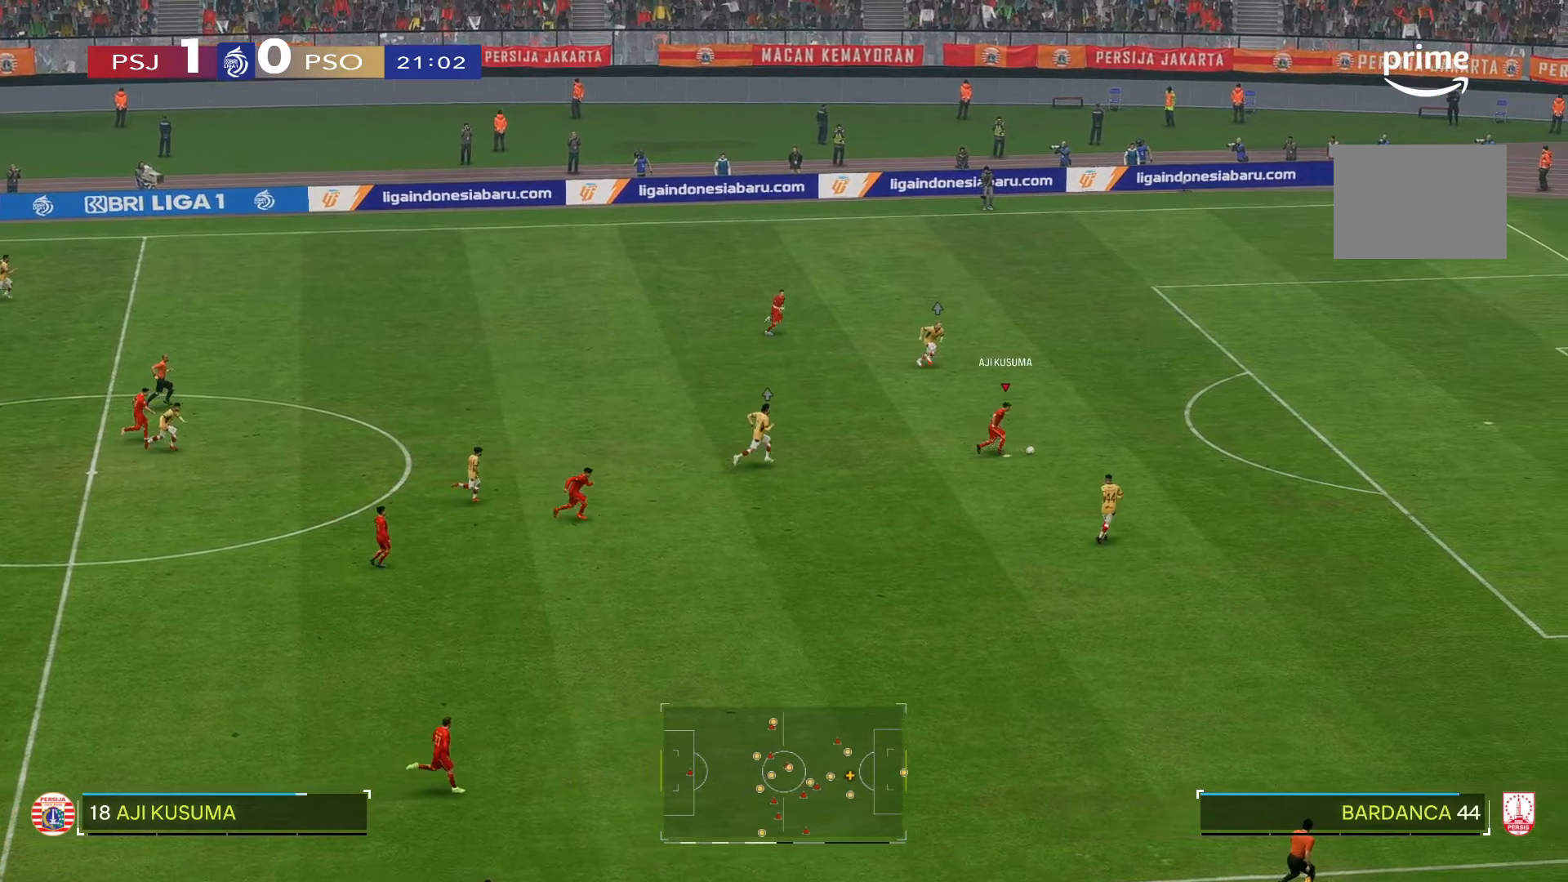
{"buttons": [], "left_stick": "down-right", "right_stick": "center", "events": [[100, "R2", "down"], [150, "R2", "up"]]}
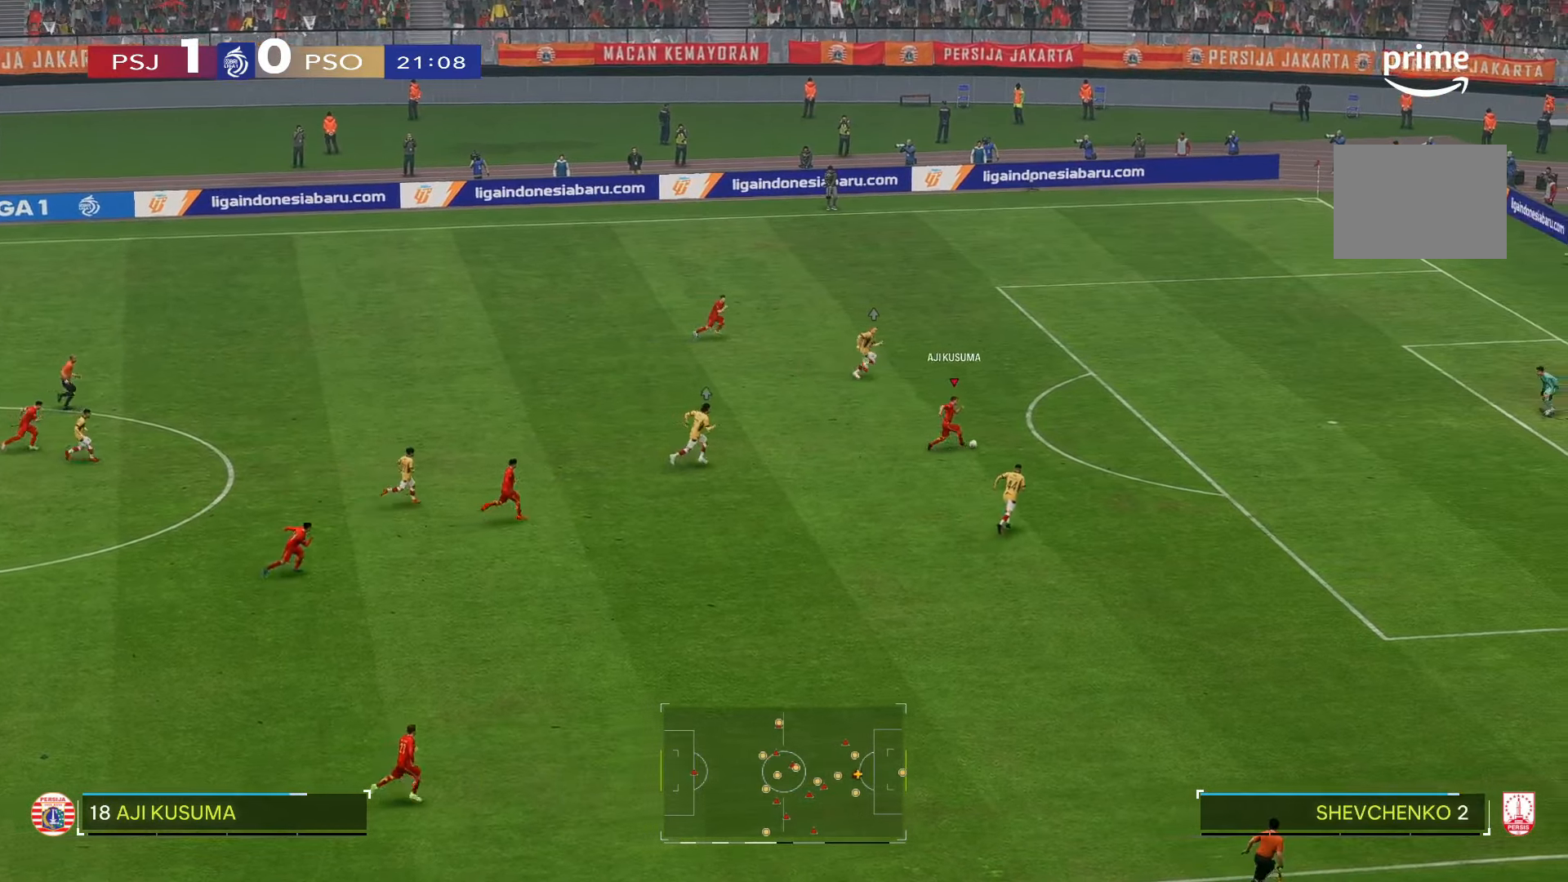
{"buttons": ["R2"], "left_stick": "down-right", "right_stick": "center", "events": [[33, "R2", "down"], [100, "R2", "up"], [167, "R2", "down"]]}
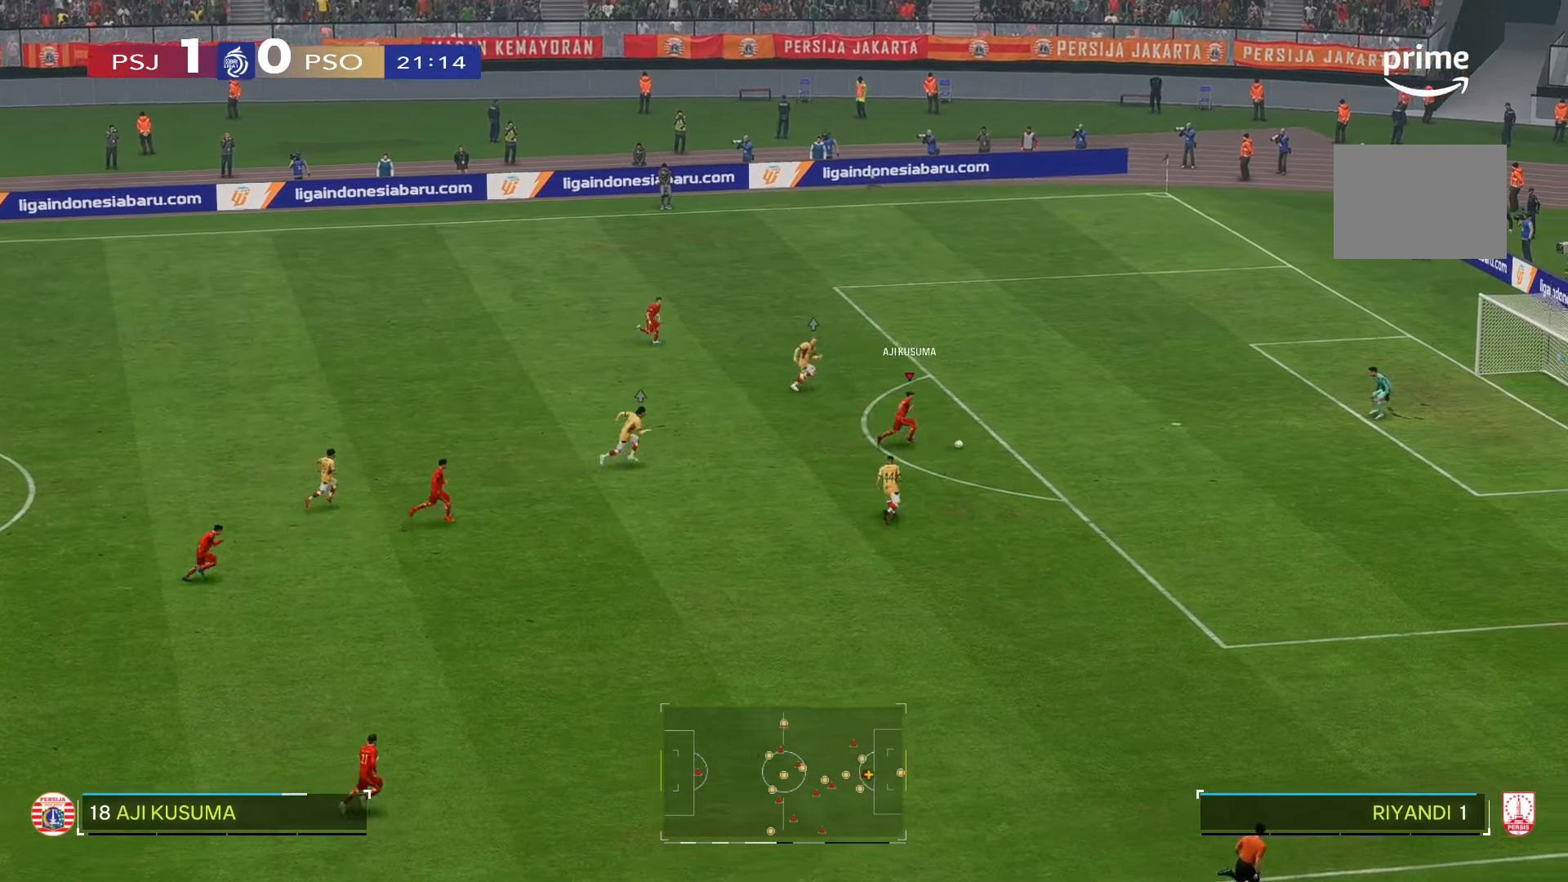
{"buttons": [], "left_stick": "down-right", "right_stick": "center", "events": [[283, "R2", "up"]]}
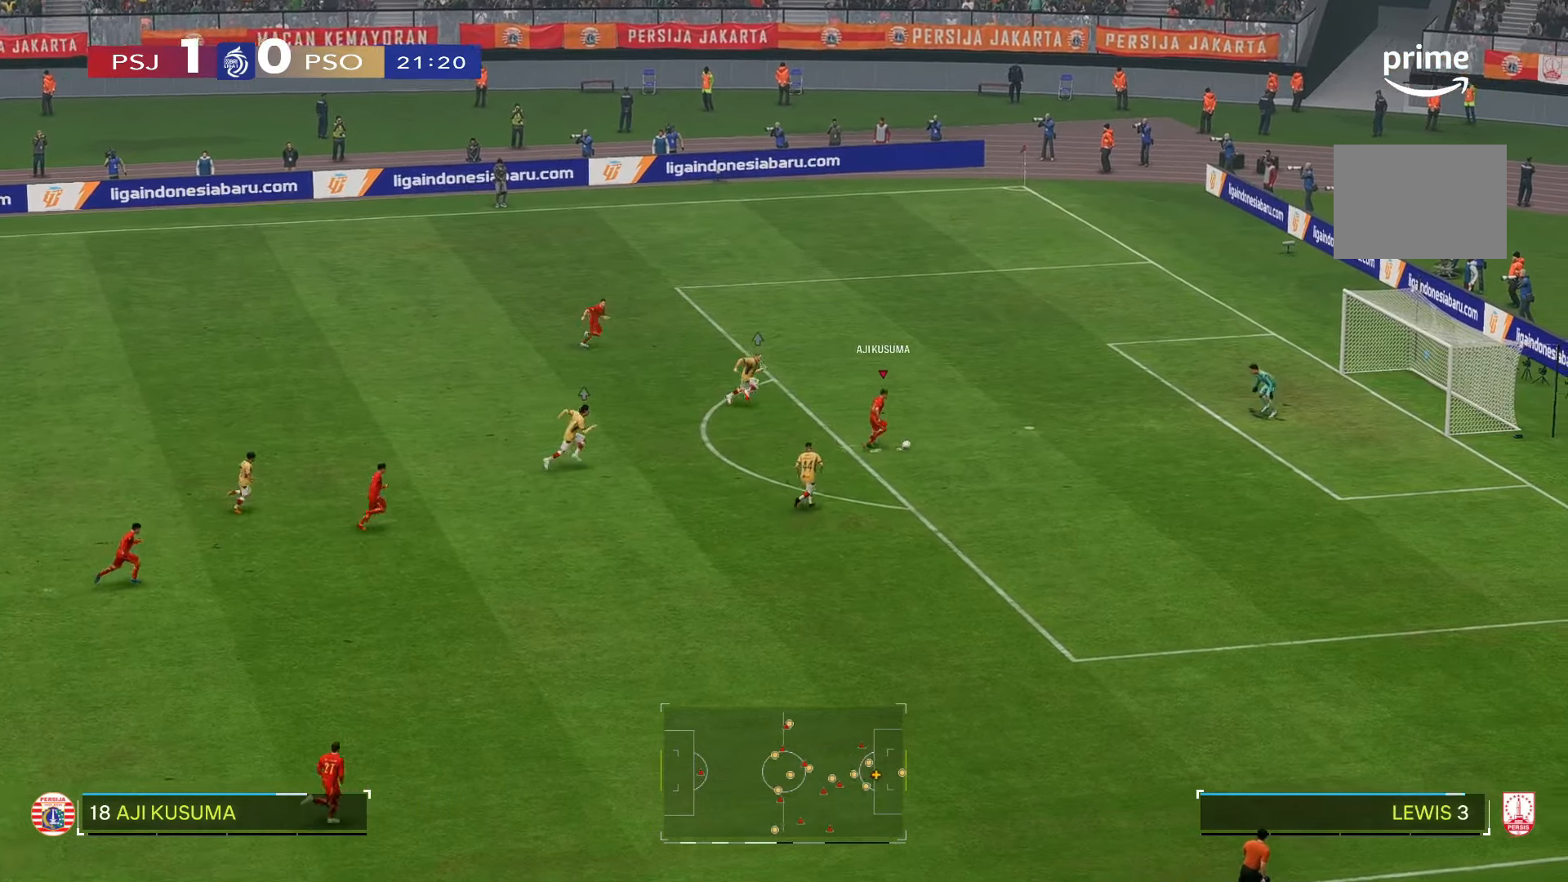
{"buttons": [], "left_stick": "center", "right_stick": "center", "events": [[417, "left_stick", "center"]]}
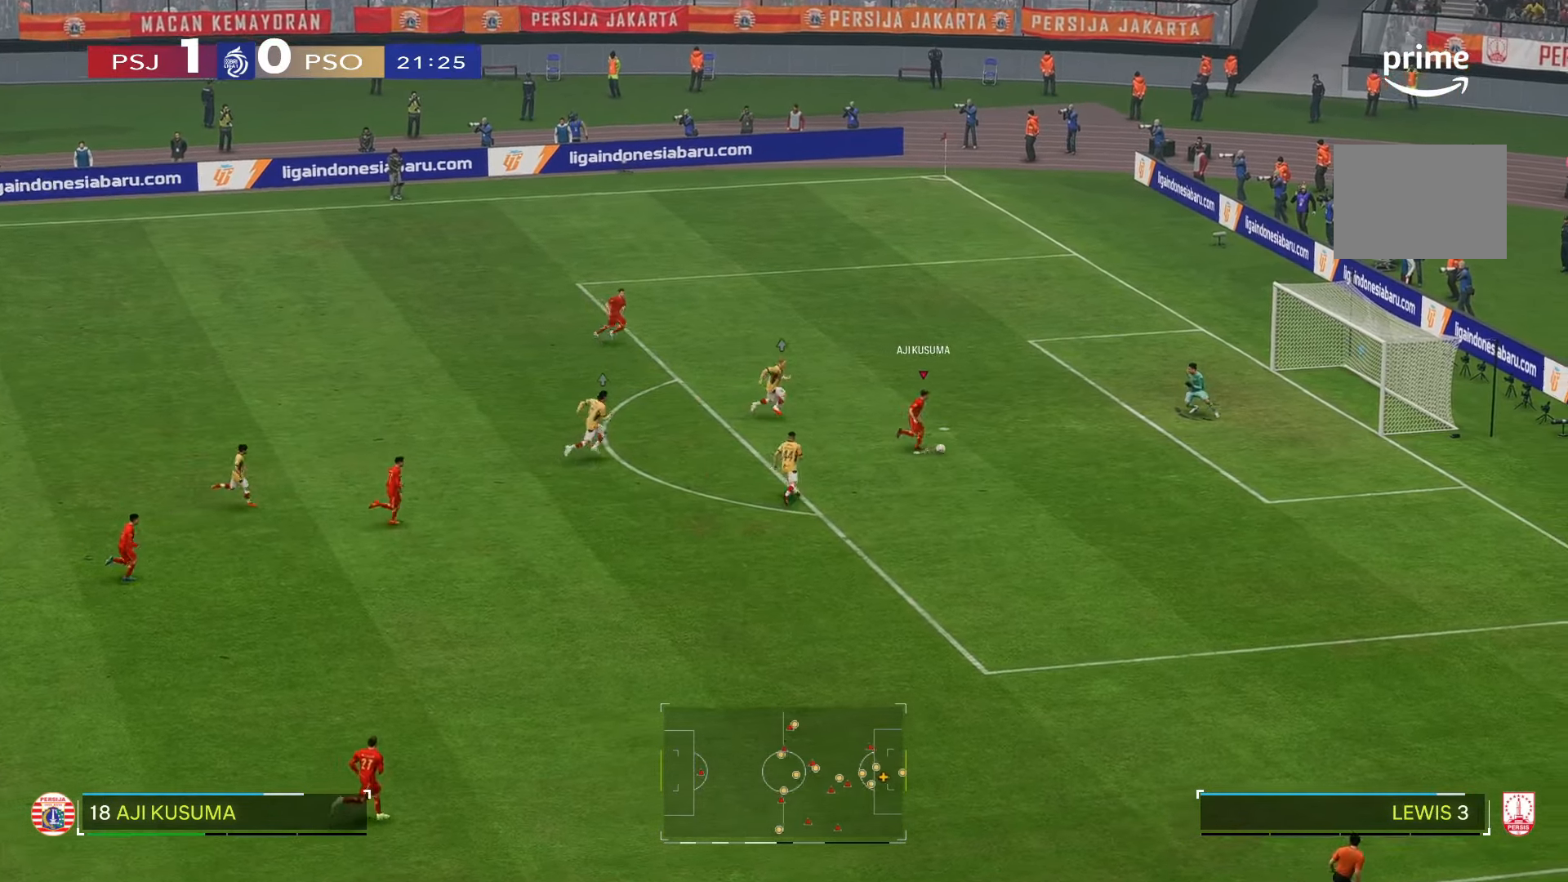
{"buttons": [], "left_stick": "center", "right_stick": "center", "events": []}
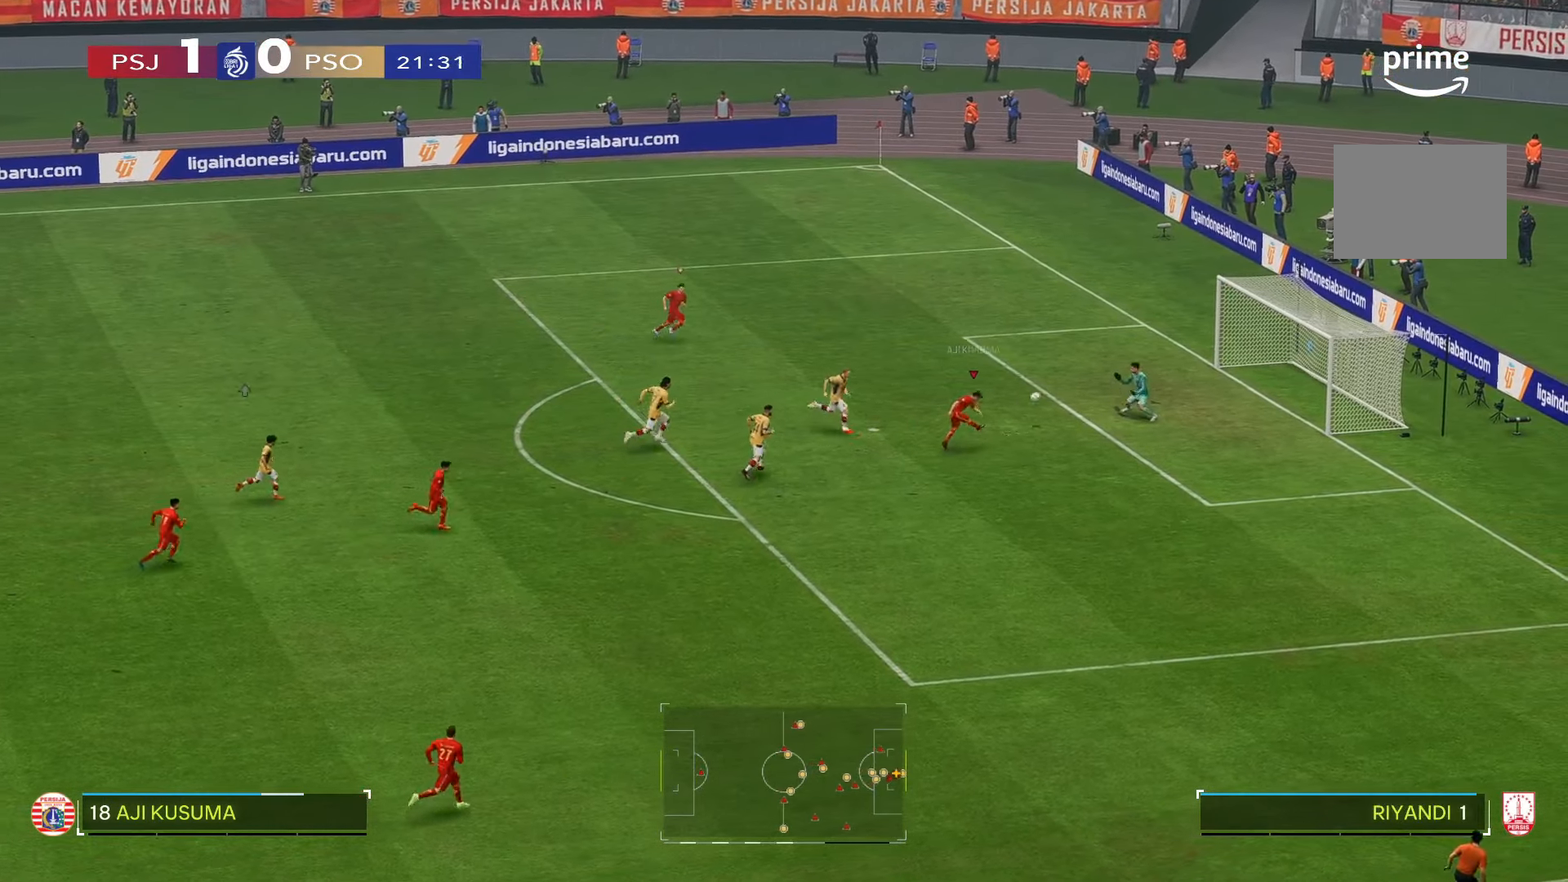
{"buttons": [], "left_stick": "down", "right_stick": "center", "events": [[50, "left_stick", "down"]]}
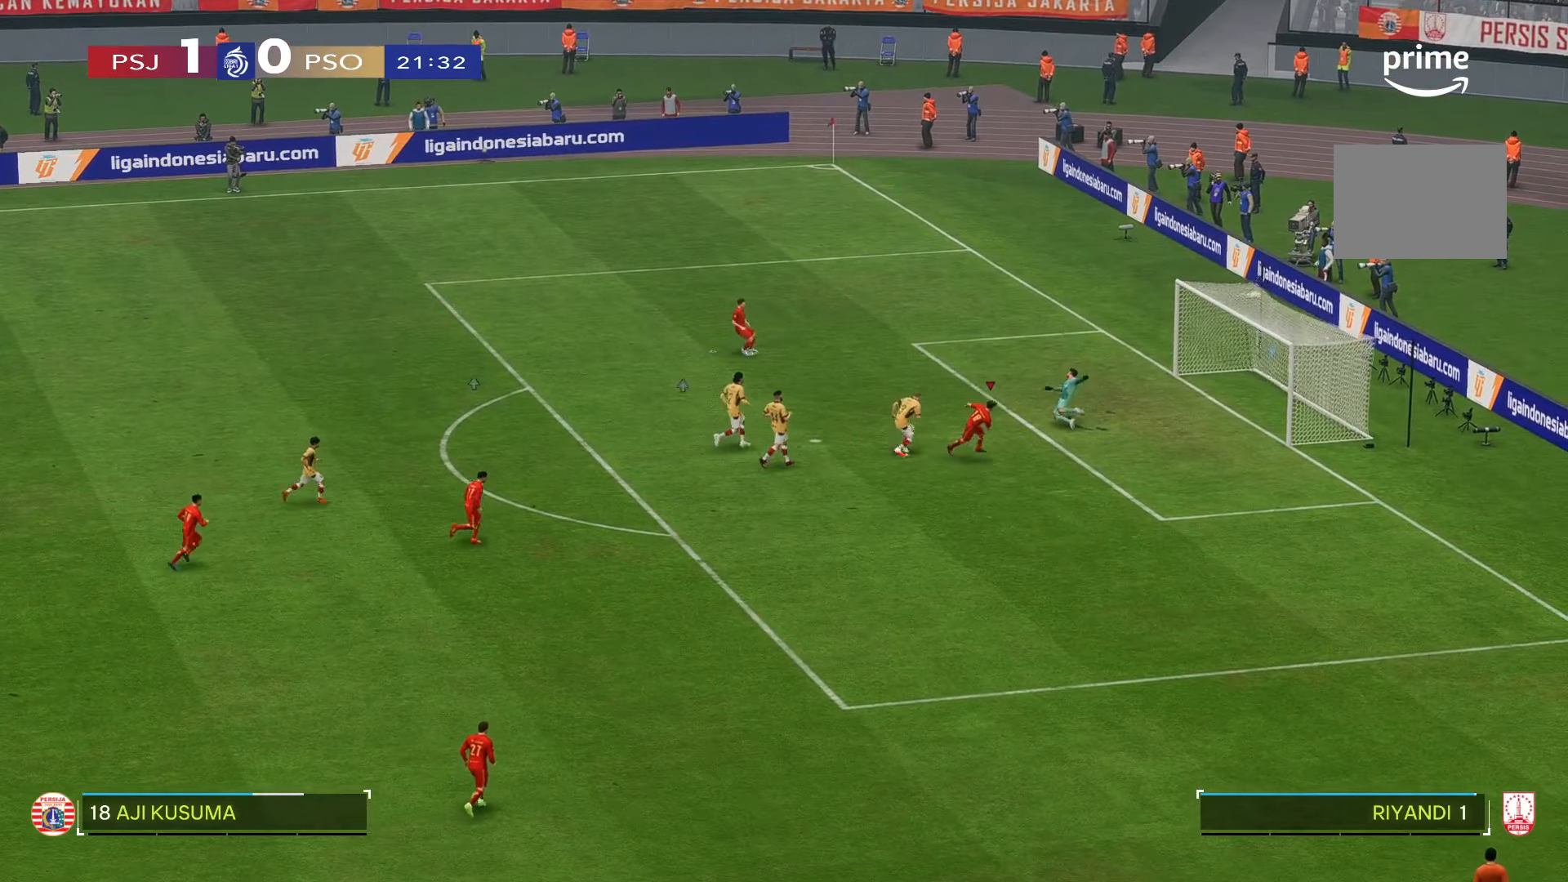
{"buttons": [], "left_stick": "down", "right_stick": "center", "events": []}
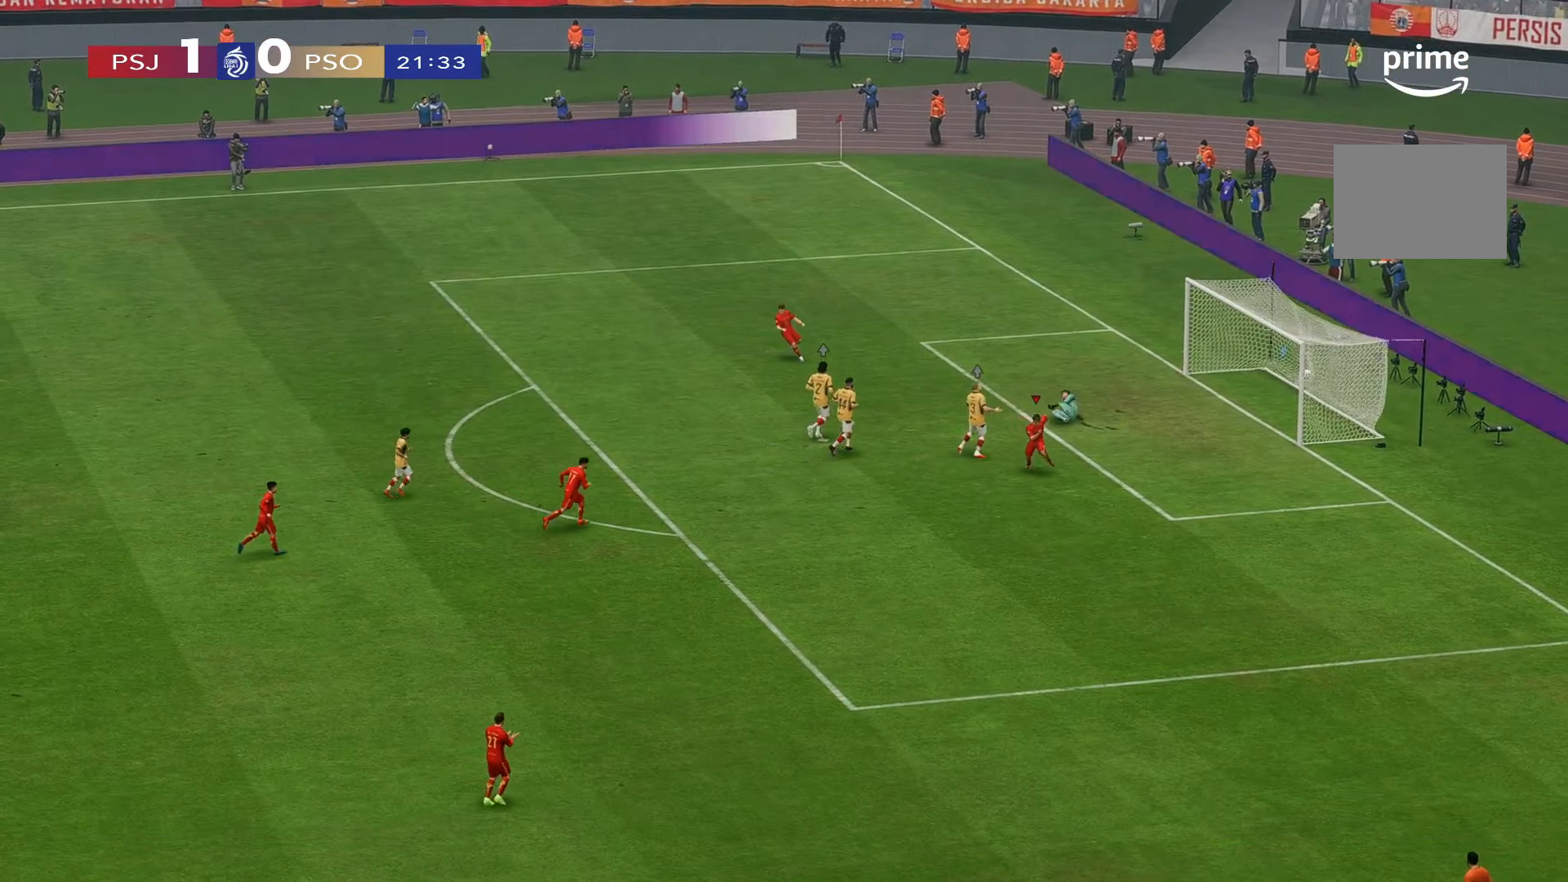
{"buttons": [], "left_stick": "down", "right_stick": "center", "events": []}
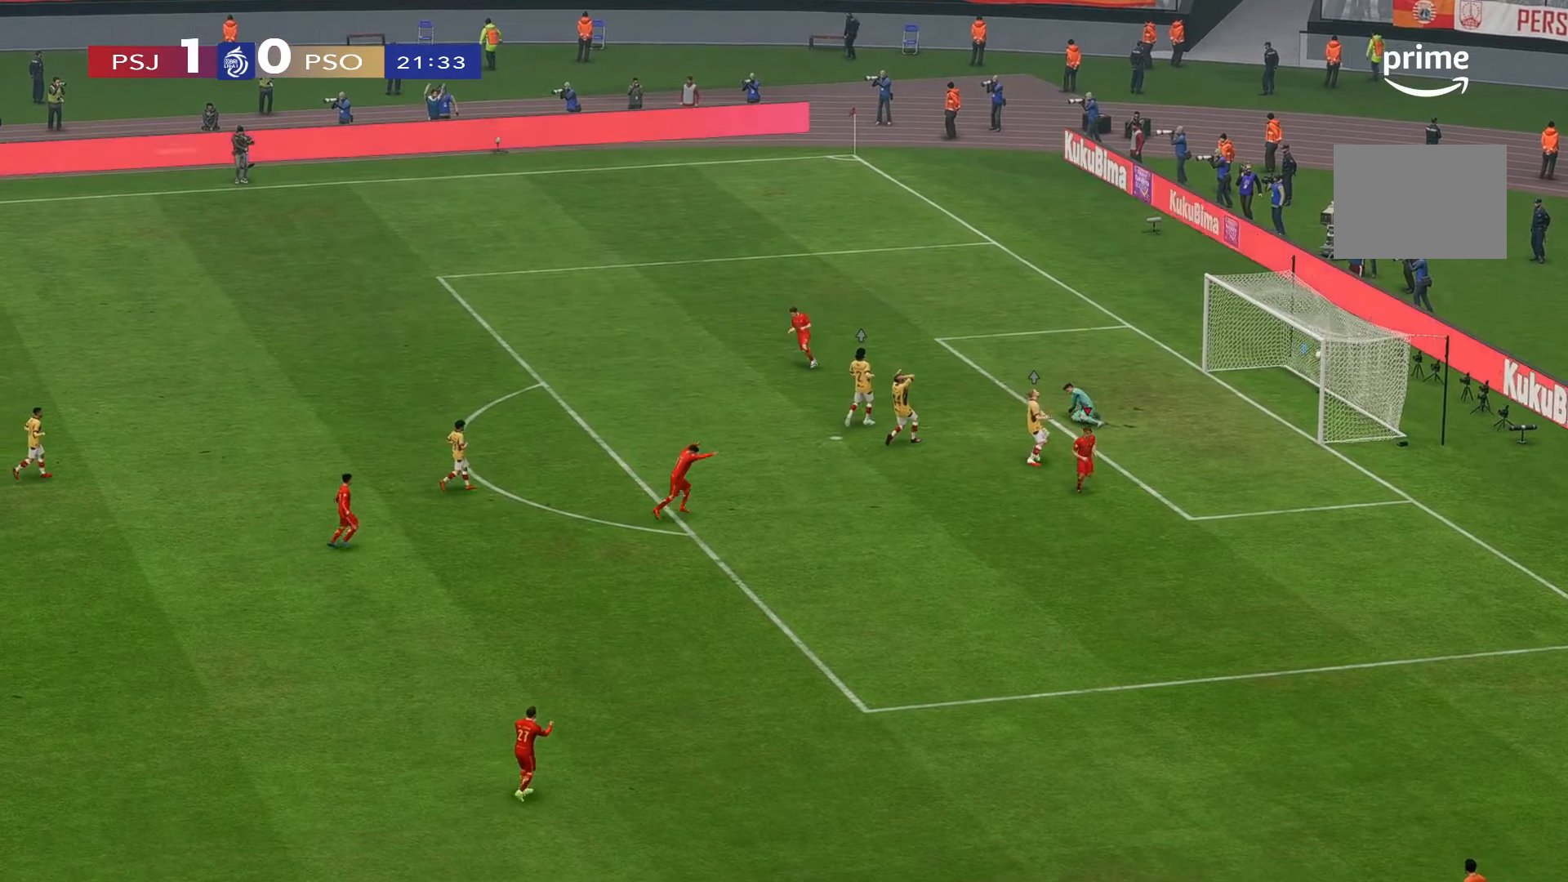
{"buttons": [], "left_stick": "down", "right_stick": "center", "events": []}